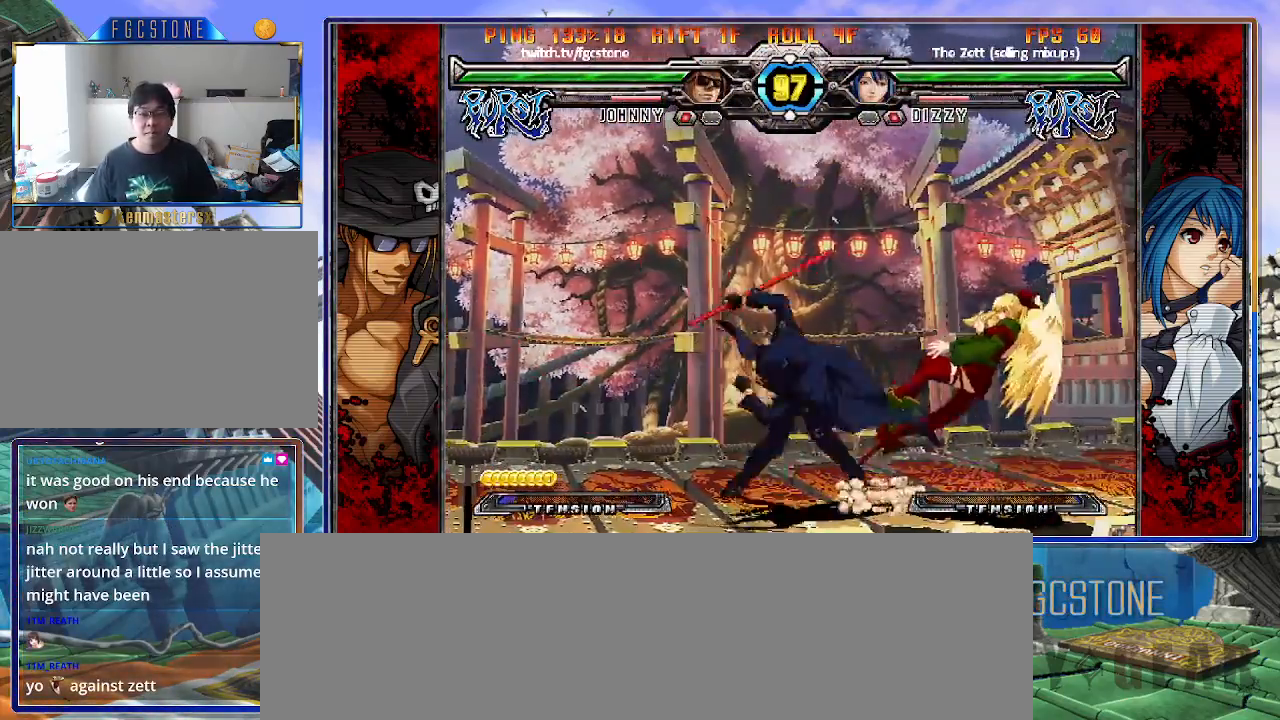
Gameplay with a controller (arcade stick); each line is a JSON object with the inputs held at the frame after it. "events" lists button and stick changes between this image and that frame as [ms after this image, input, new state], when the widget could be followed in between. Not read: L3 R3 other_buttons.
{"buttons": [], "left_stick": "left", "events": [[17, "left_stick", "left"], [117, "left_stick", "down"], [217, "left_stick", "right"], [250, "K", "down"], [267, "left_stick", "center"], [350, "left_stick", "left"], [383, "K", "up"]]}
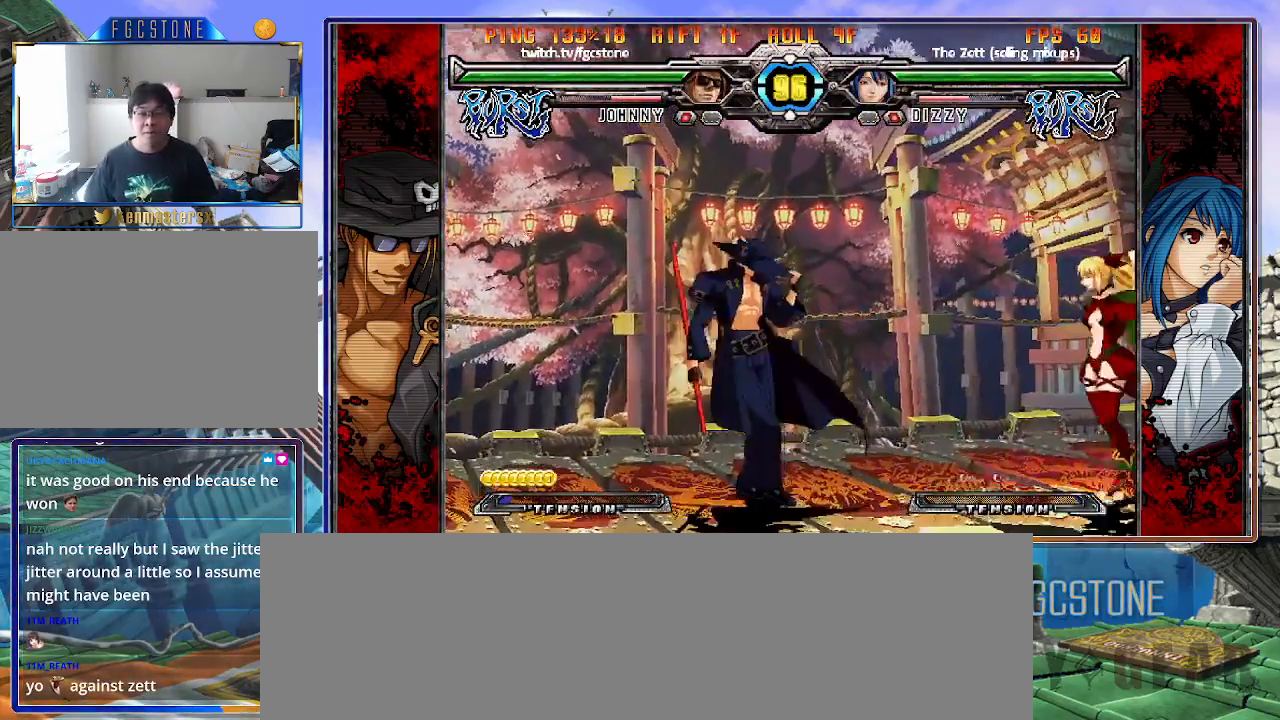
{"buttons": [], "left_stick": "down-left", "events": [[150, "left_stick", "down-left"]]}
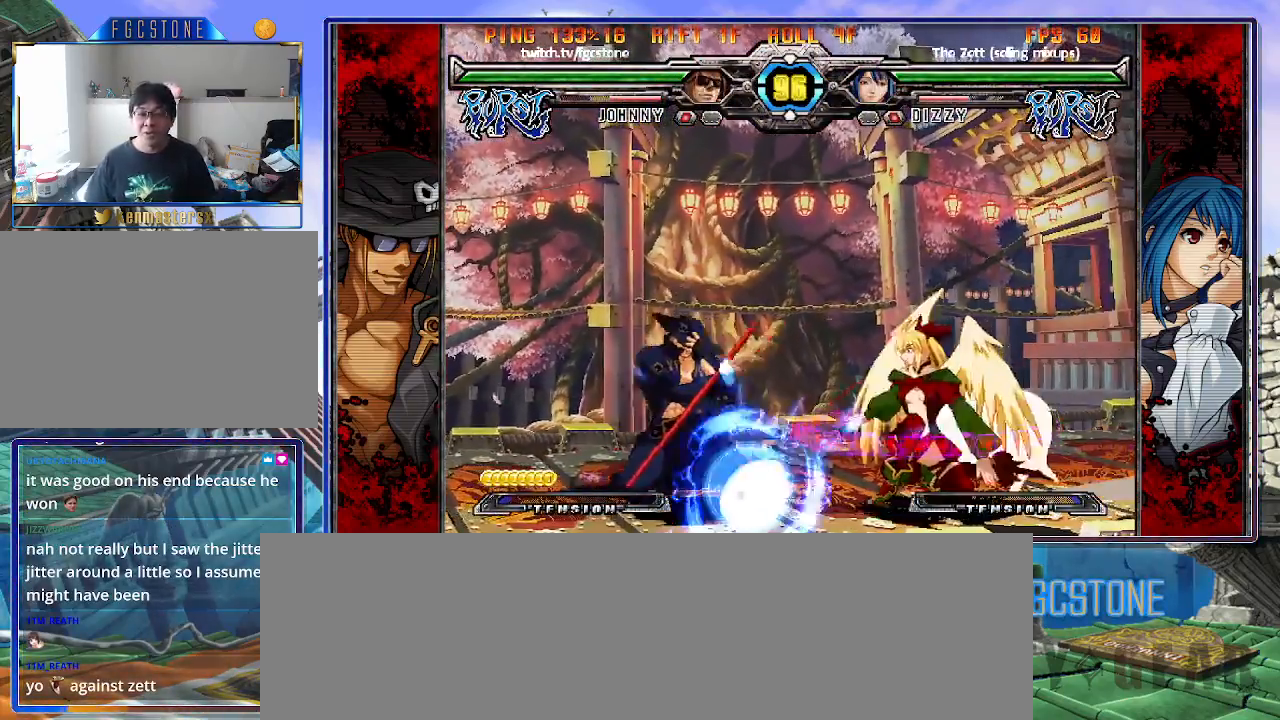
{"buttons": [], "left_stick": "down-left", "events": []}
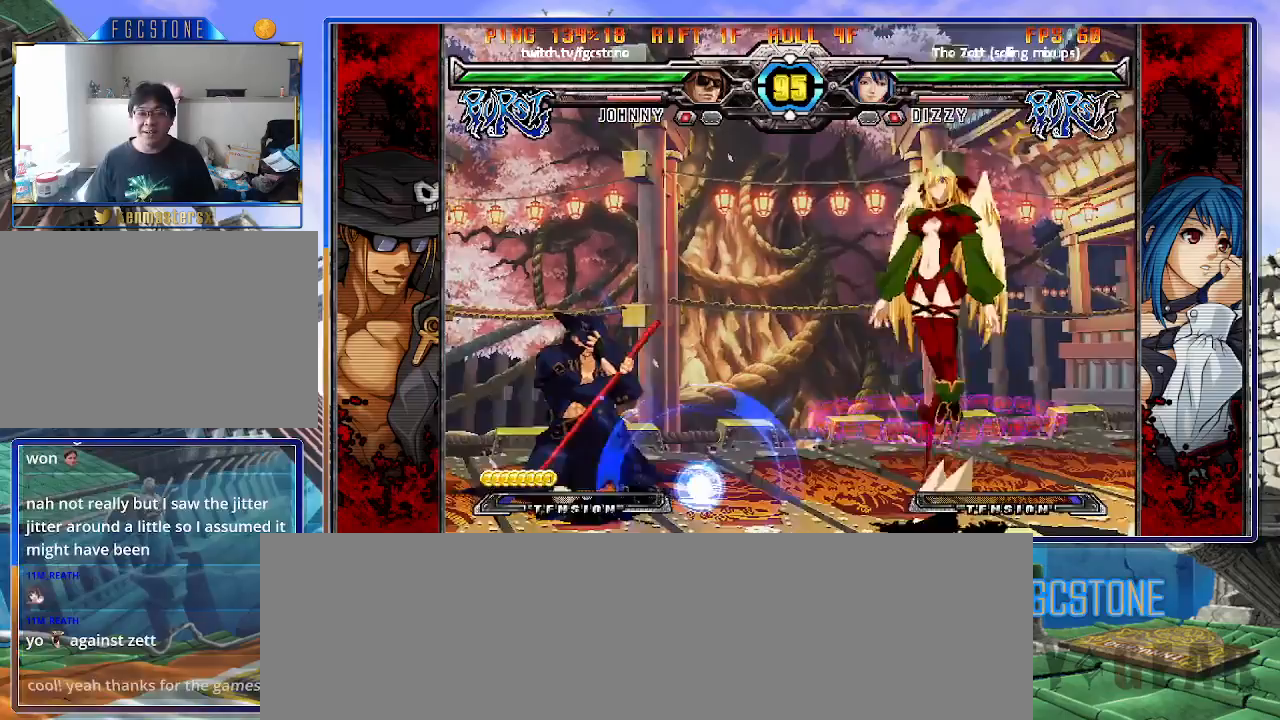
{"buttons": ["HS"], "left_stick": "center", "events": [[100, "left_stick", "right"], [150, "left_stick", "center"], [233, "left_stick", "right"], [350, "left_stick", "down"], [400, "left_stick", "left"], [467, "HS", "down"], [467, "left_stick", "center"]]}
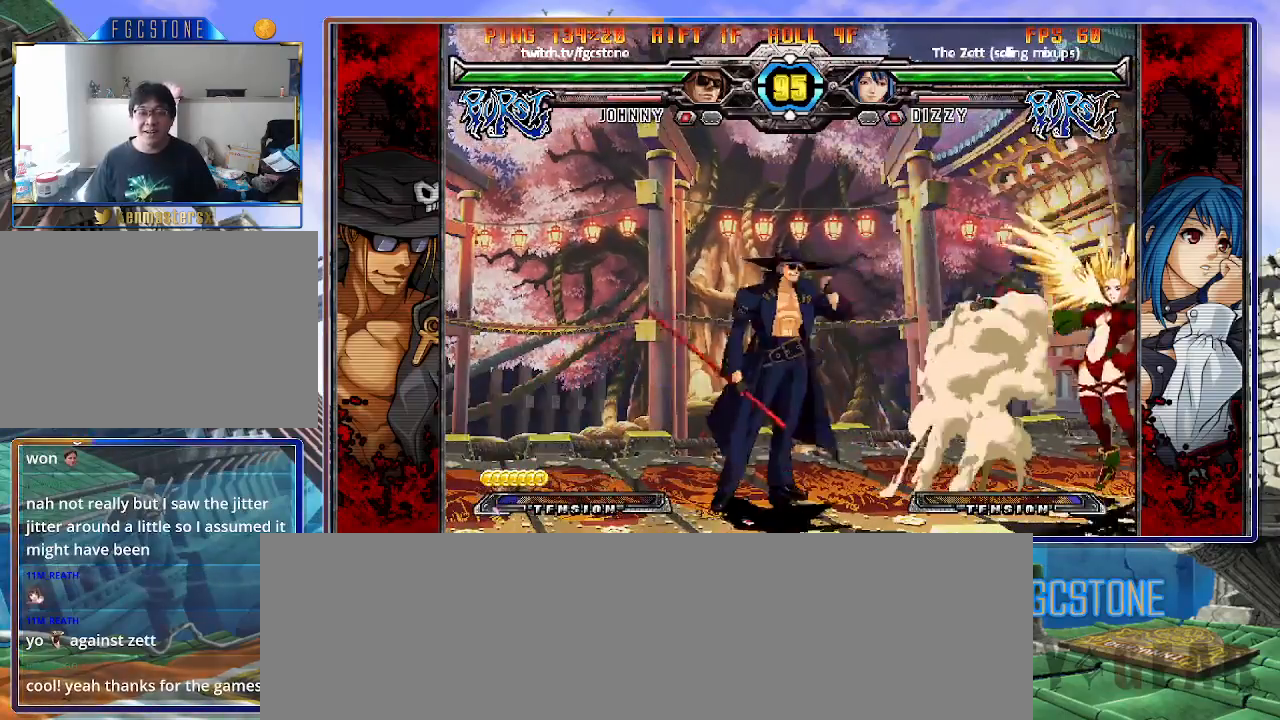
{"buttons": [], "left_stick": "center", "events": [[50, "HS", "up"], [183, "left_stick", "right"], [233, "left_stick", "up-right"], [367, "K", "down"], [417, "left_stick", "center"], [467, "K", "up"]]}
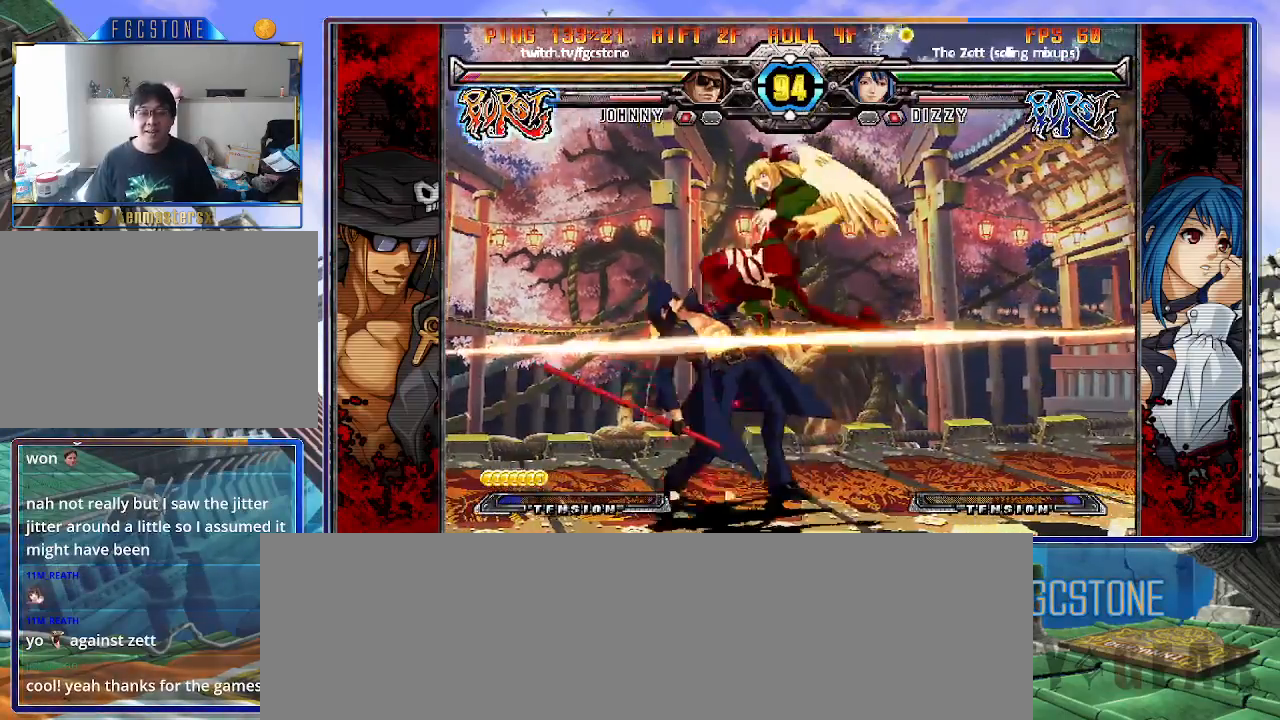
{"buttons": [], "left_stick": "left", "events": [[33, "left_stick", "left"]]}
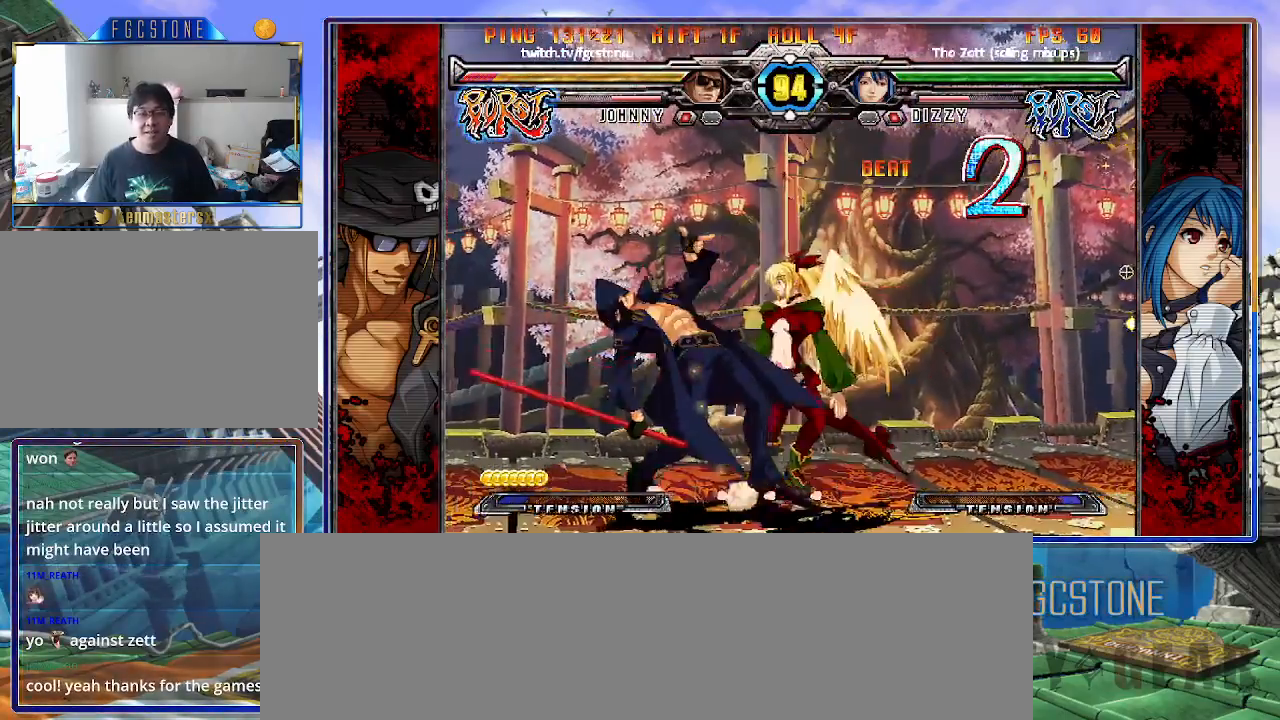
{"buttons": [], "left_stick": "down-left", "events": [[17, "left_stick", "down-left"], [250, "D", "down"], [250, "HS", "down"], [367, "D", "up"], [367, "HS", "up"]]}
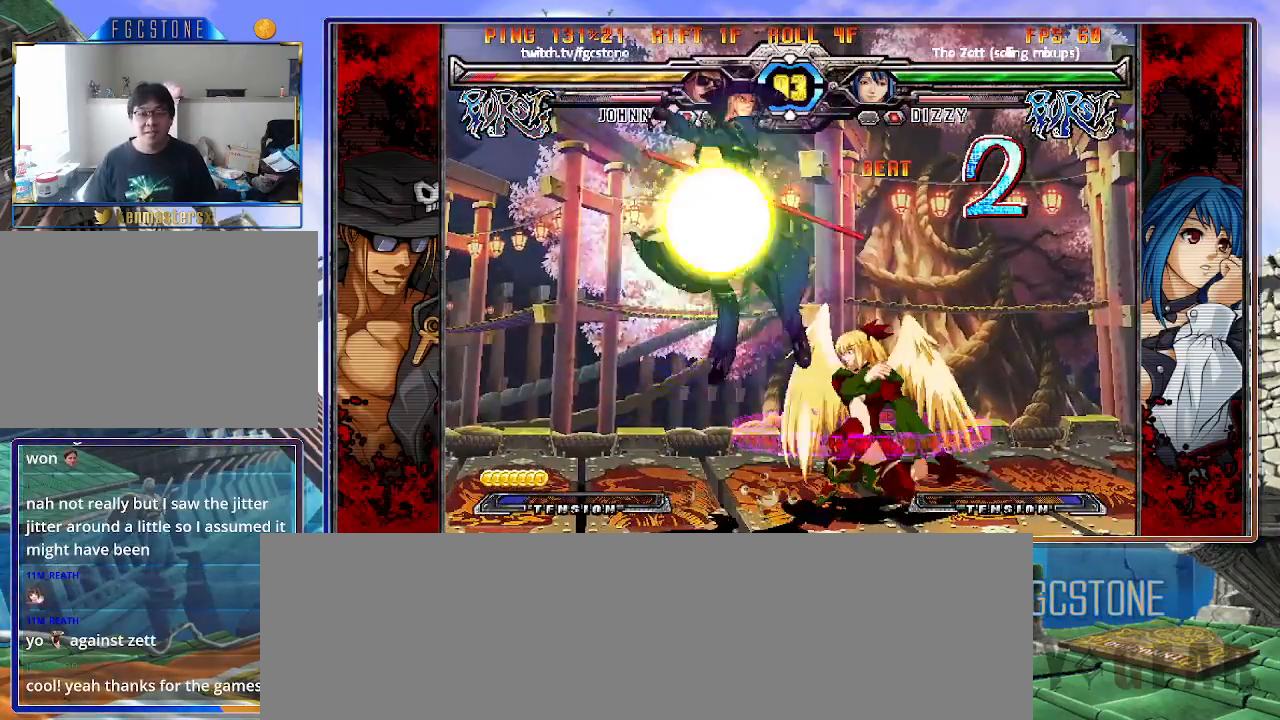
{"buttons": [], "left_stick": "center", "events": [[400, "left_stick", "center"]]}
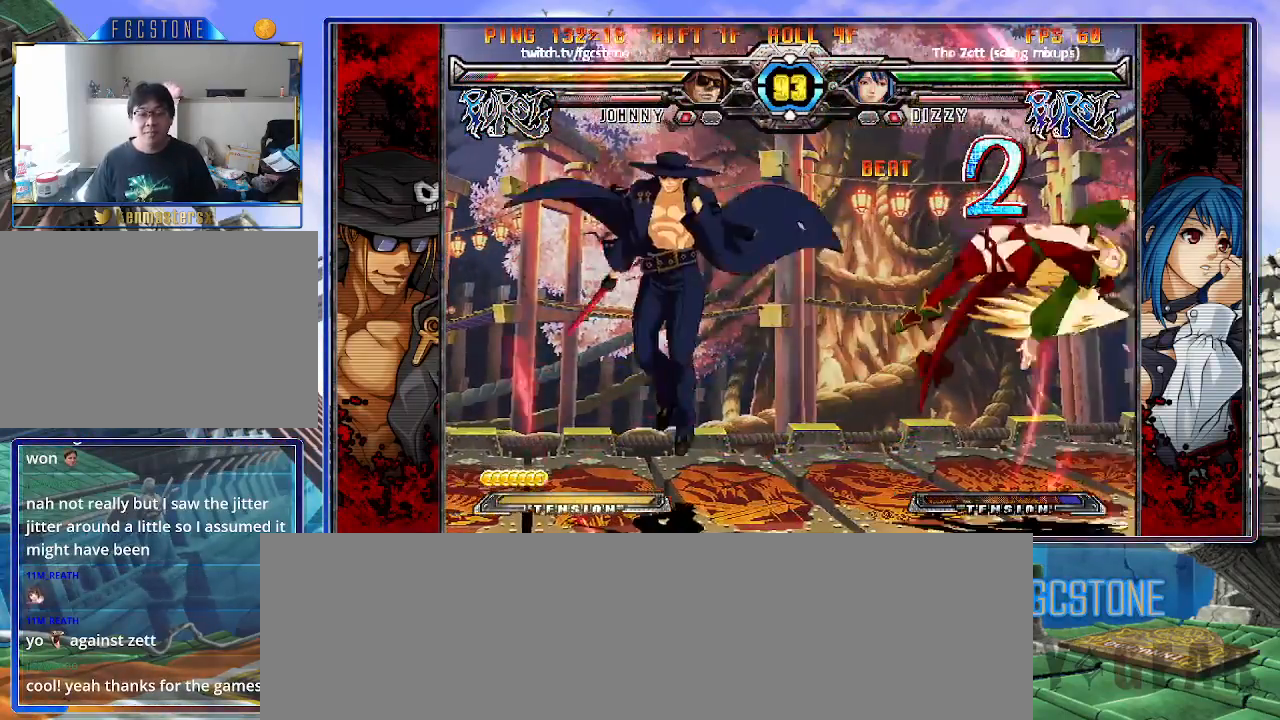
{"buttons": ["HS"], "left_stick": "right", "events": [[33, "left_stick", "right"], [117, "left_stick", "center"], [183, "left_stick", "right"], [300, "left_stick", "left"], [383, "left_stick", "down"], [450, "left_stick", "right"], [467, "HS", "down"]]}
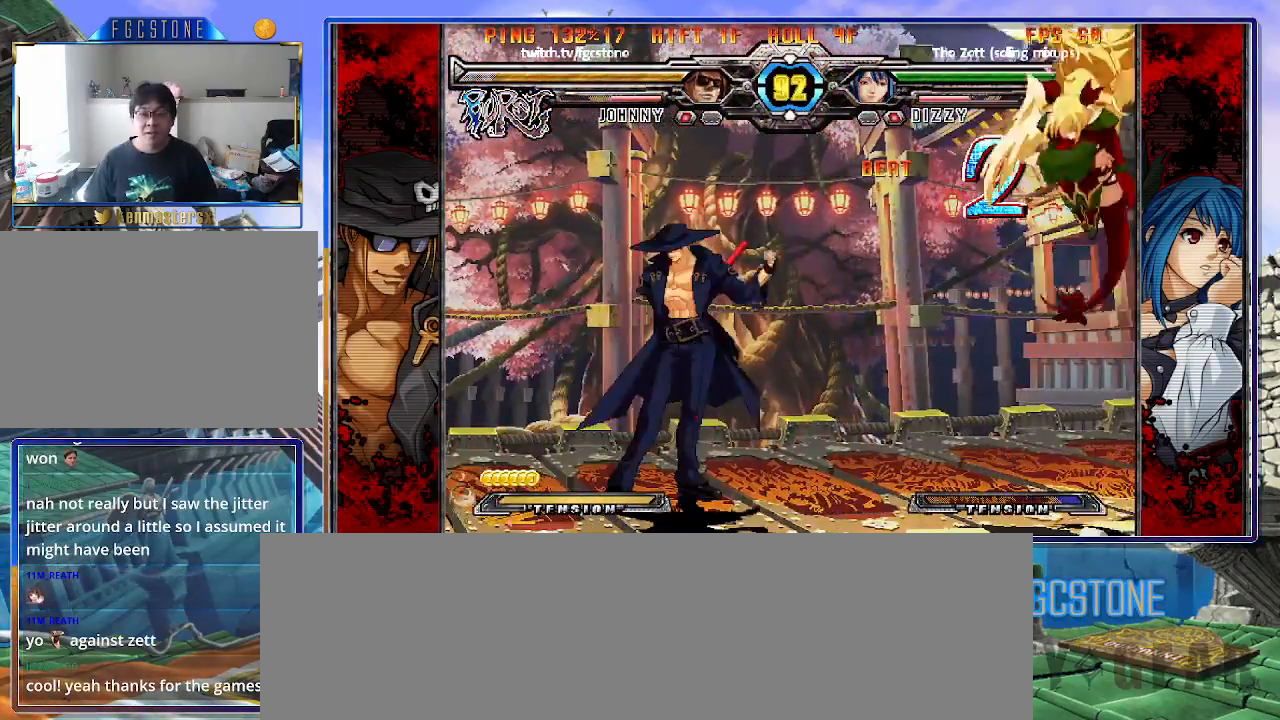
{"buttons": [], "left_stick": "left", "events": [[17, "left_stick", "center"], [33, "HS", "up"], [167, "left_stick", "right"], [250, "left_stick", "center"], [300, "left_stick", "right"], [450, "left_stick", "left"]]}
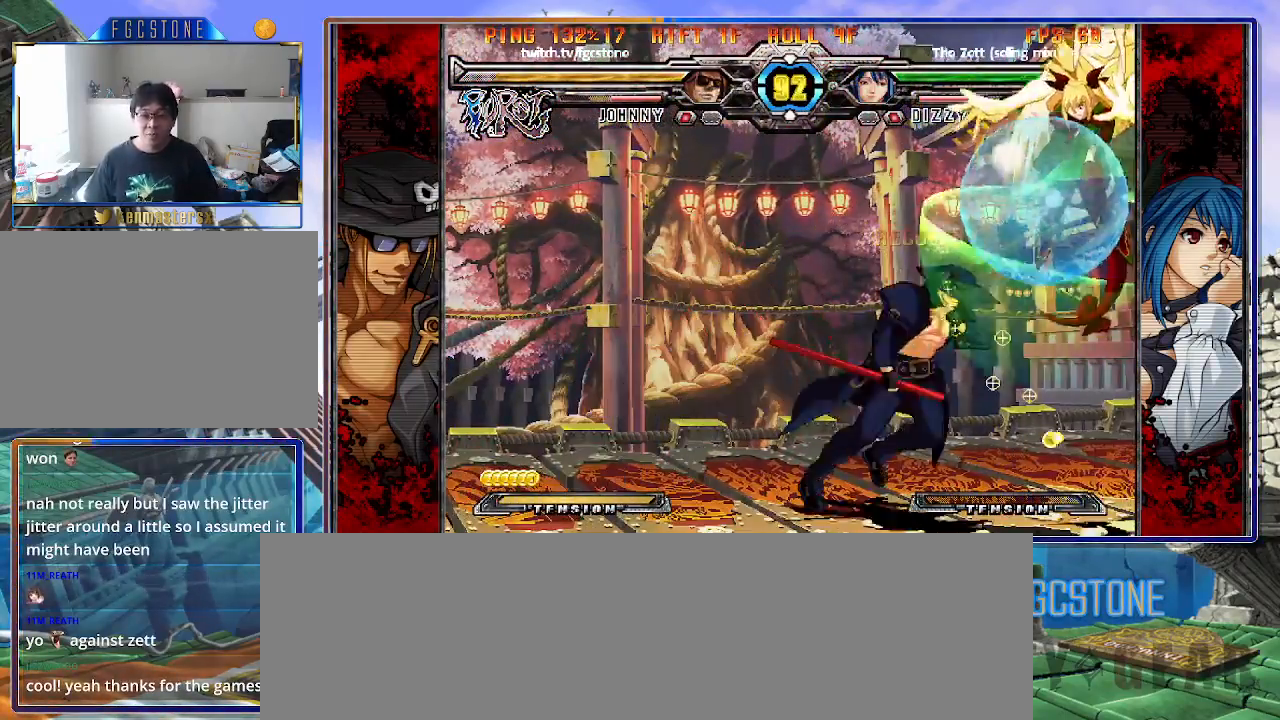
{"buttons": [], "left_stick": "down-left", "events": [[500, "left_stick", "down-left"]]}
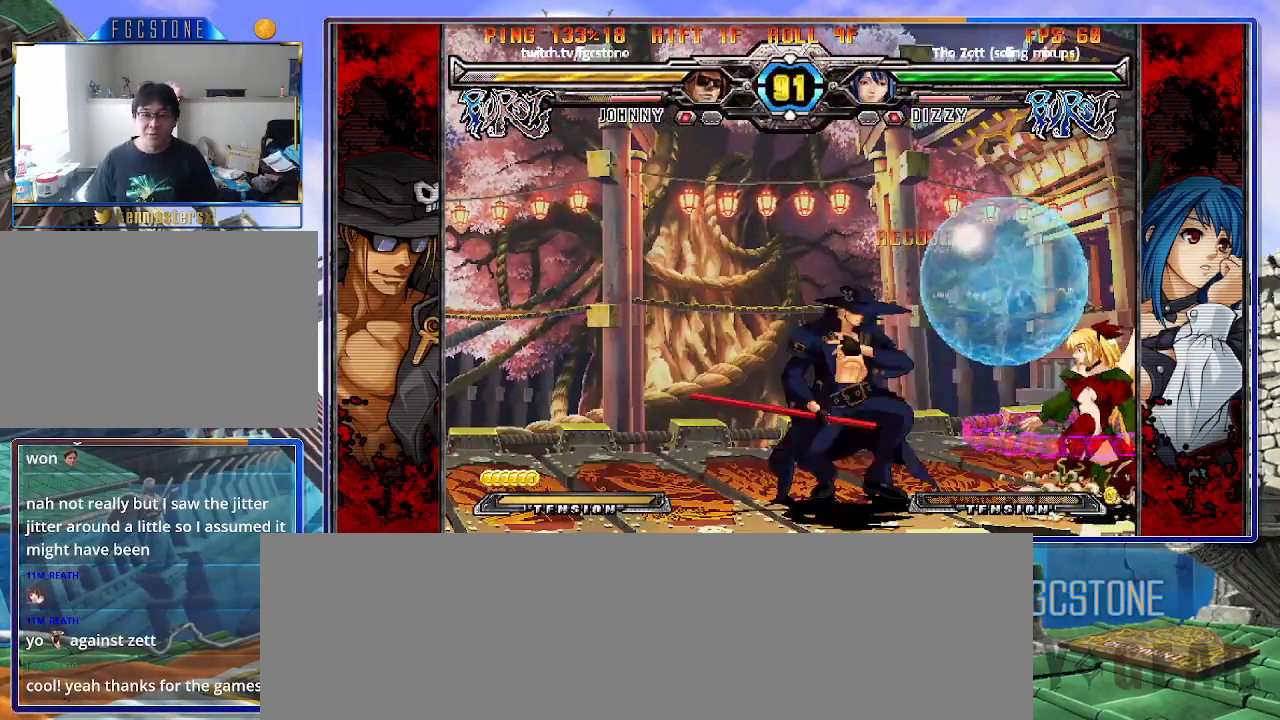
{"buttons": [], "left_stick": "down-left", "events": []}
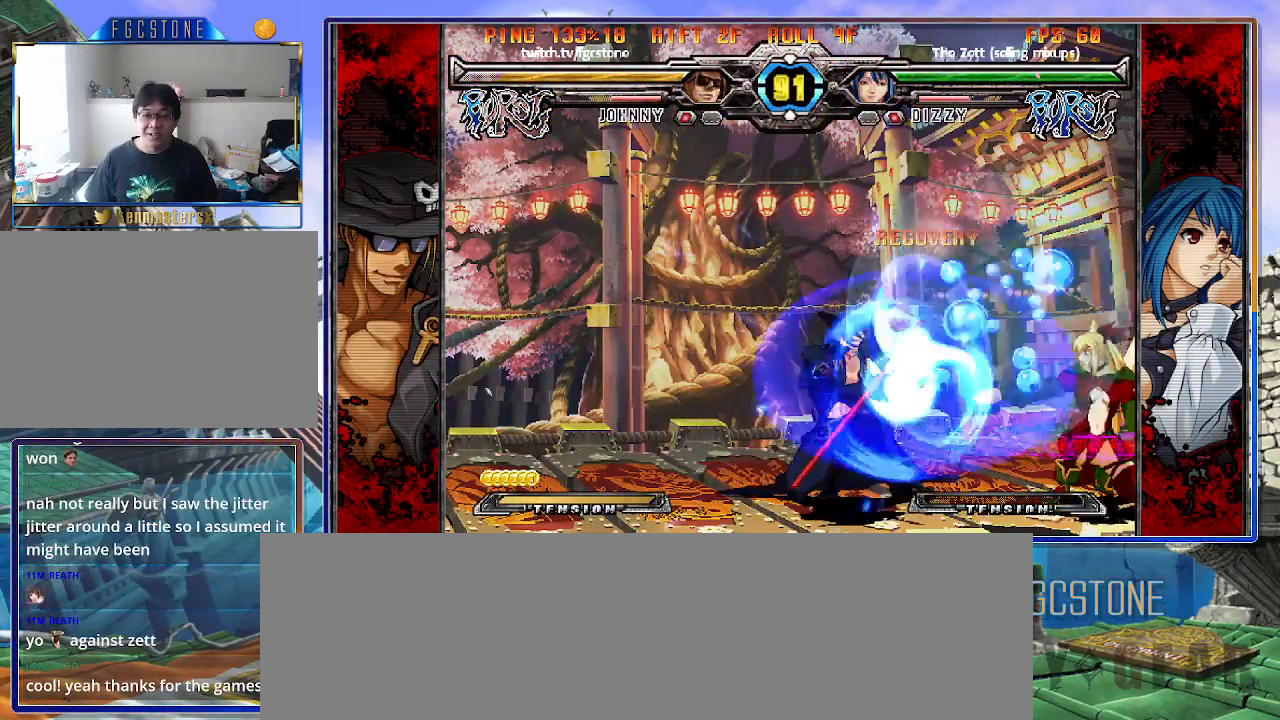
{"buttons": [], "left_stick": "down-left", "events": []}
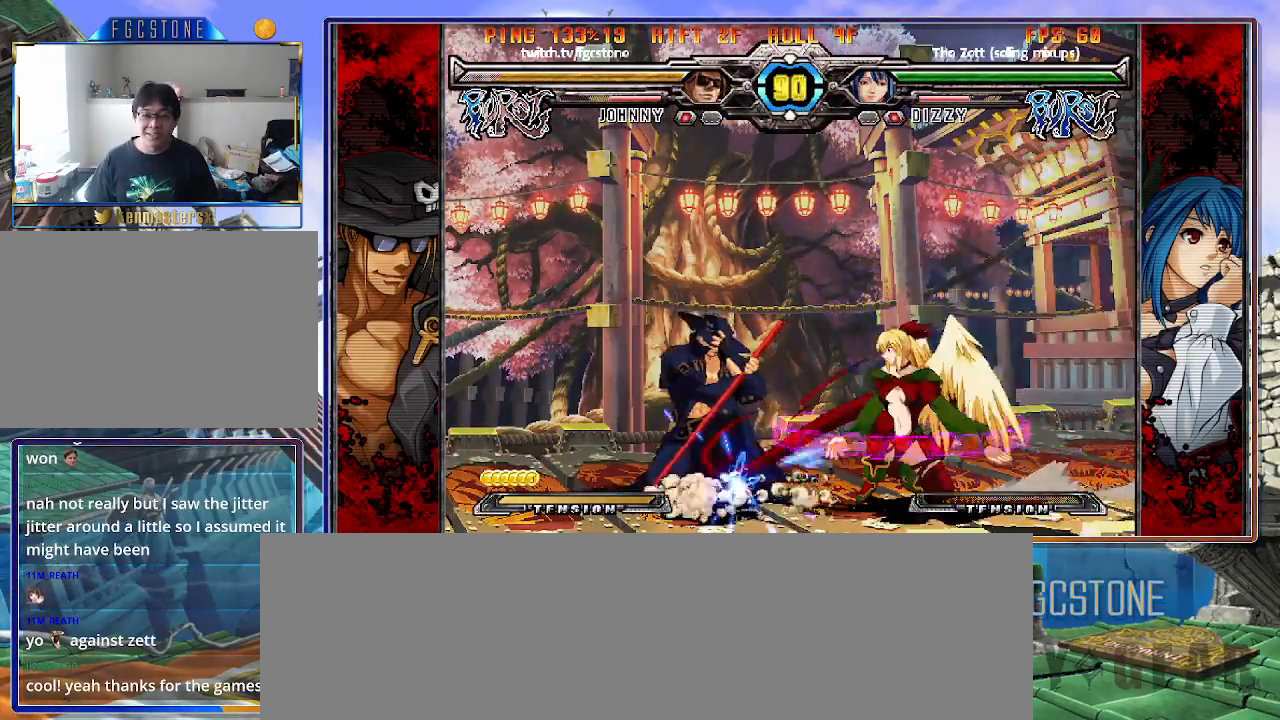
{"buttons": ["HS"], "left_stick": "down-left", "events": [[150, "HS", "down"], [300, "HS", "up"], [433, "HS", "down"]]}
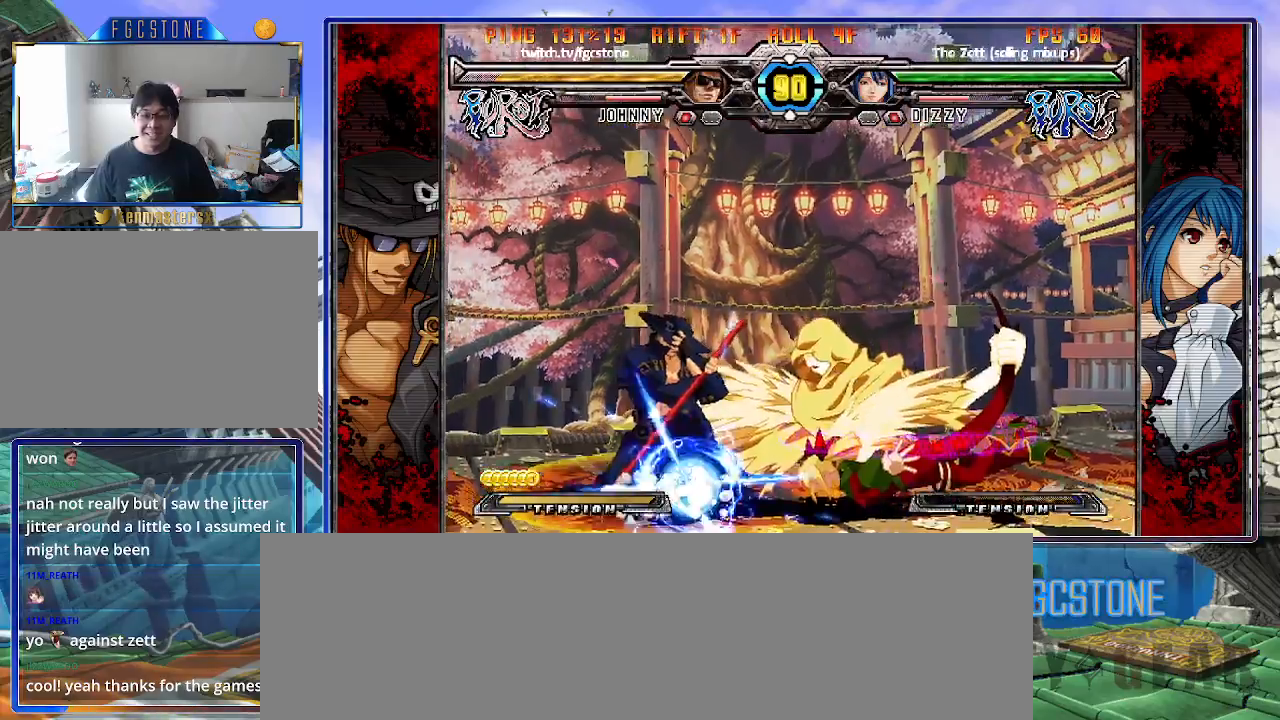
{"buttons": [], "left_stick": "up-right", "events": [[50, "HS", "up"], [383, "left_stick", "right"], [433, "left_stick", "up-right"]]}
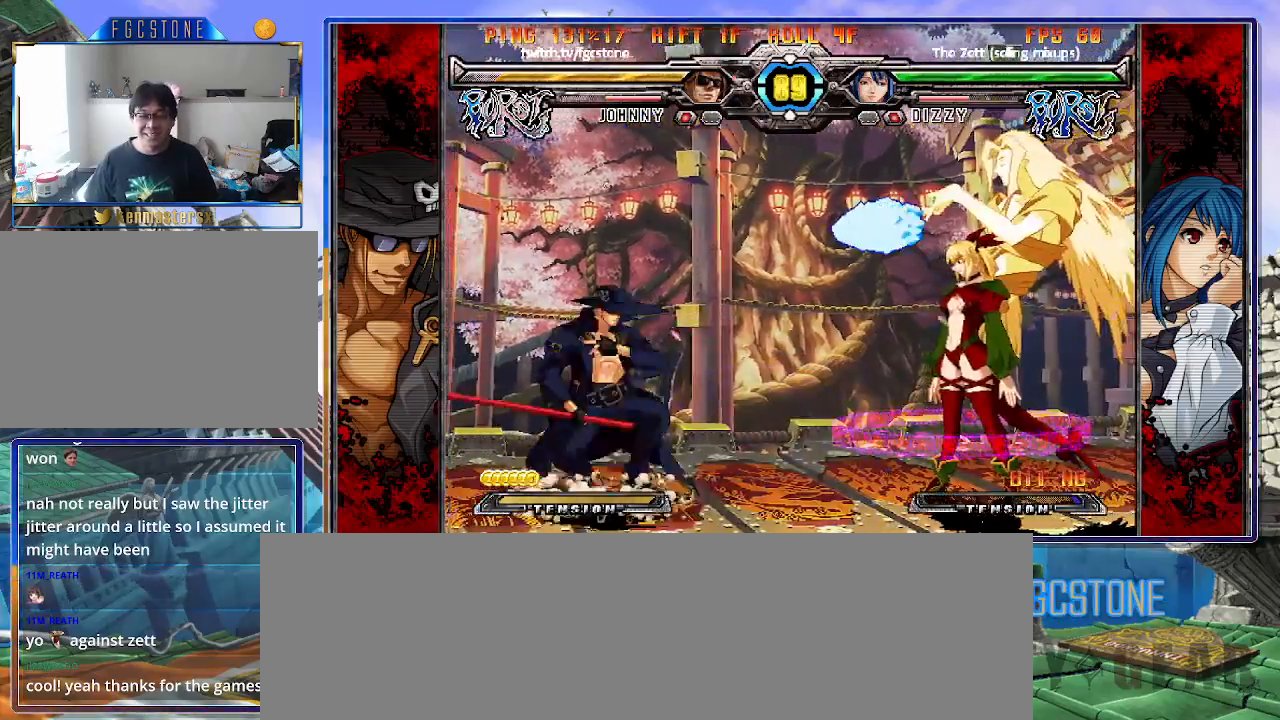
{"buttons": [], "left_stick": "center", "events": [[133, "left_stick", "center"], [300, "left_stick", "up-right"], [467, "left_stick", "center"]]}
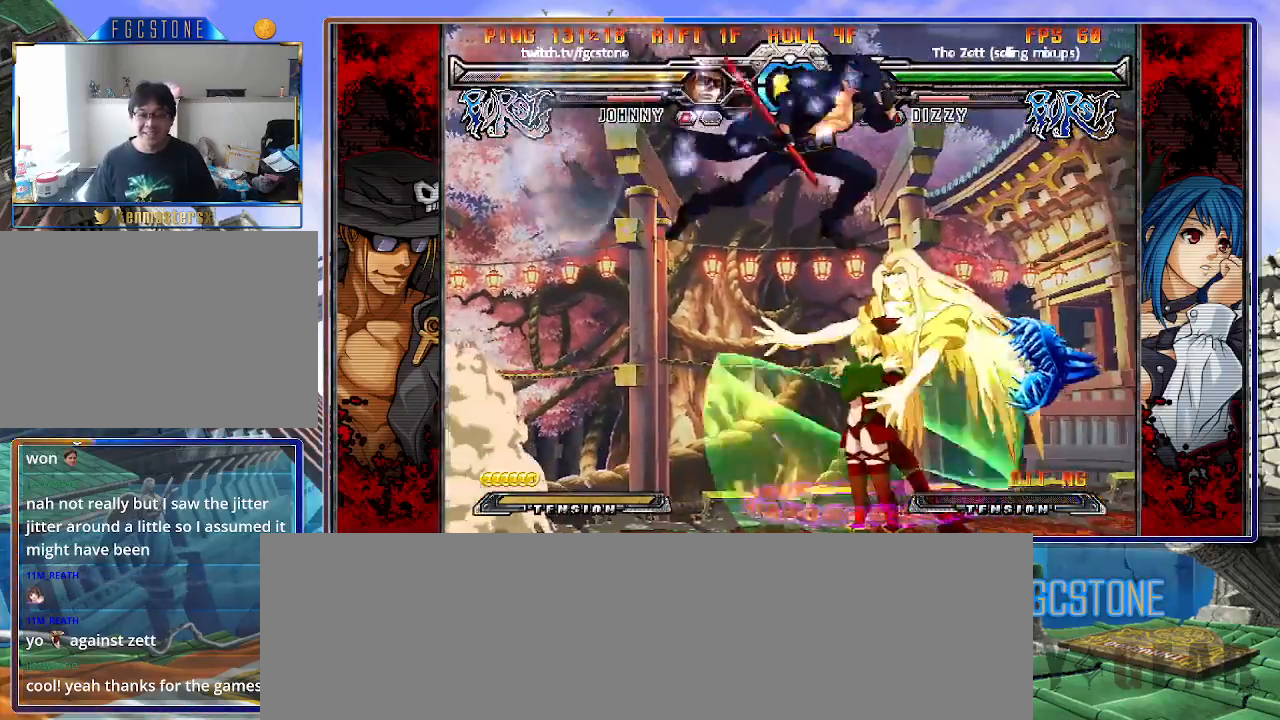
{"buttons": [], "left_stick": "right", "events": [[33, "left_stick", "left"], [150, "left_stick", "down"], [300, "left_stick", "left"], [317, "S", "down"], [367, "left_stick", "center"], [383, "S", "up"], [500, "left_stick", "right"]]}
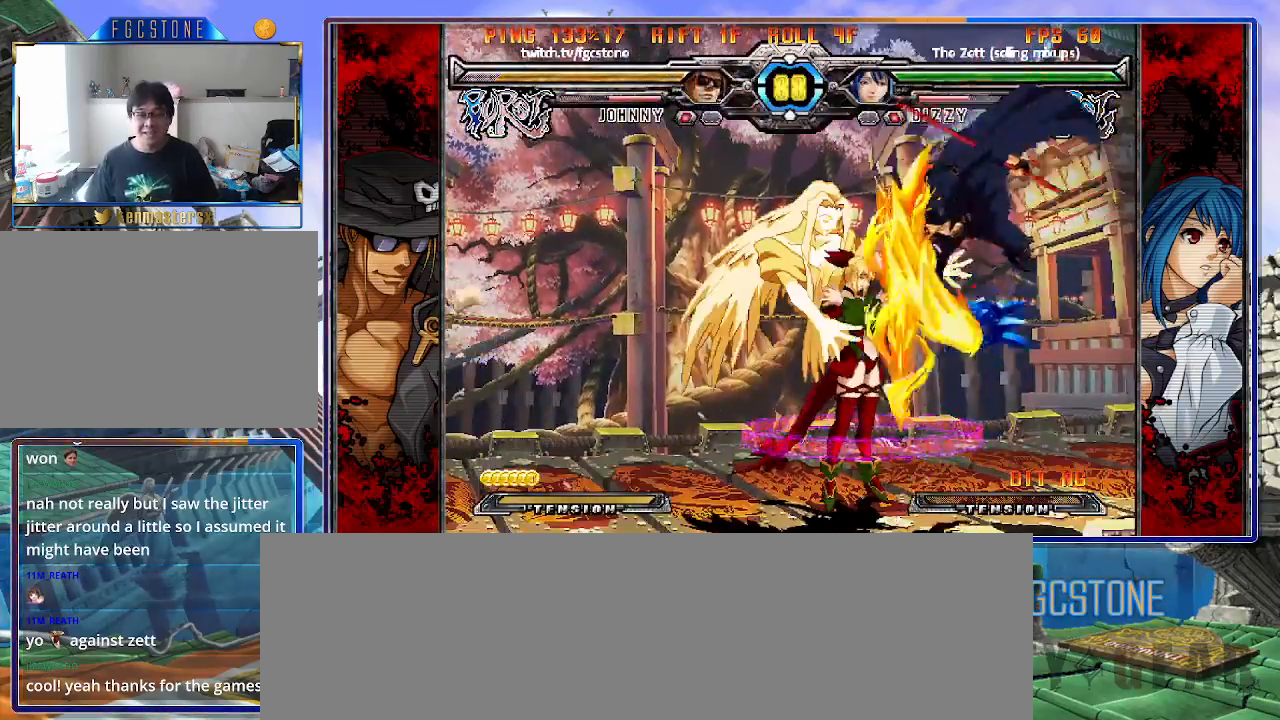
{"buttons": [], "left_stick": "down", "events": [[83, "HS", "down"], [83, "K", "down"], [83, "S", "down"], [117, "HS", "up"], [117, "K", "up"], [117, "S", "up"], [283, "S", "down"], [383, "S", "up"], [500, "left_stick", "down"]]}
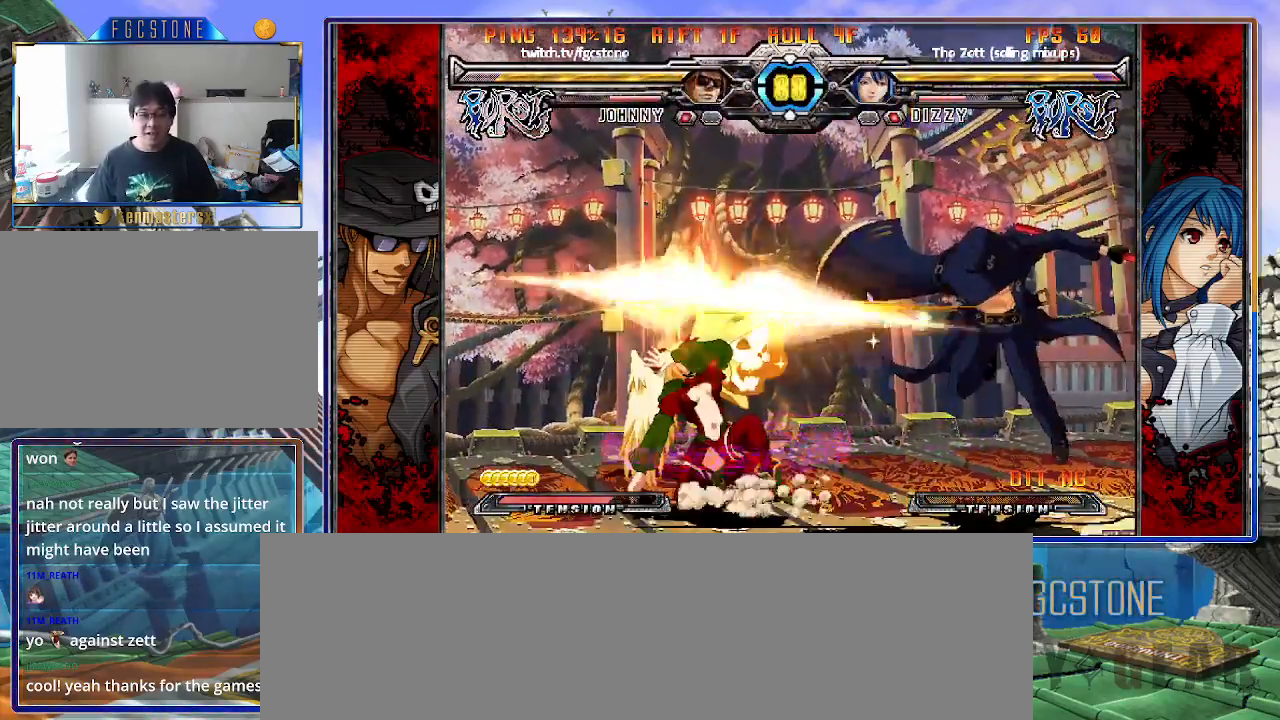
{"buttons": [], "left_stick": "left", "events": [[133, "left_stick", "center"], [150, "HS", "down"], [233, "HS", "up"], [450, "left_stick", "left"]]}
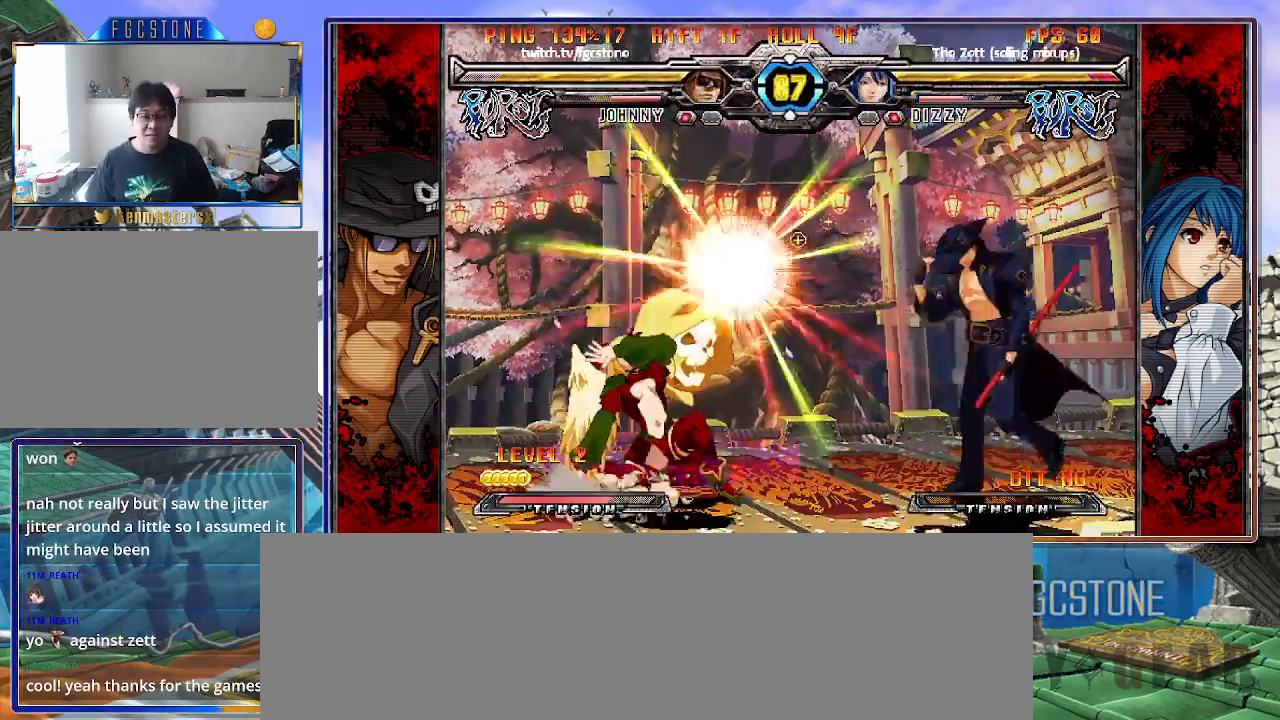
{"buttons": [], "left_stick": "down-right", "events": [[33, "left_stick", "center"], [83, "left_stick", "left"], [283, "K", "down"], [367, "K", "up"], [467, "left_stick", "down-right"]]}
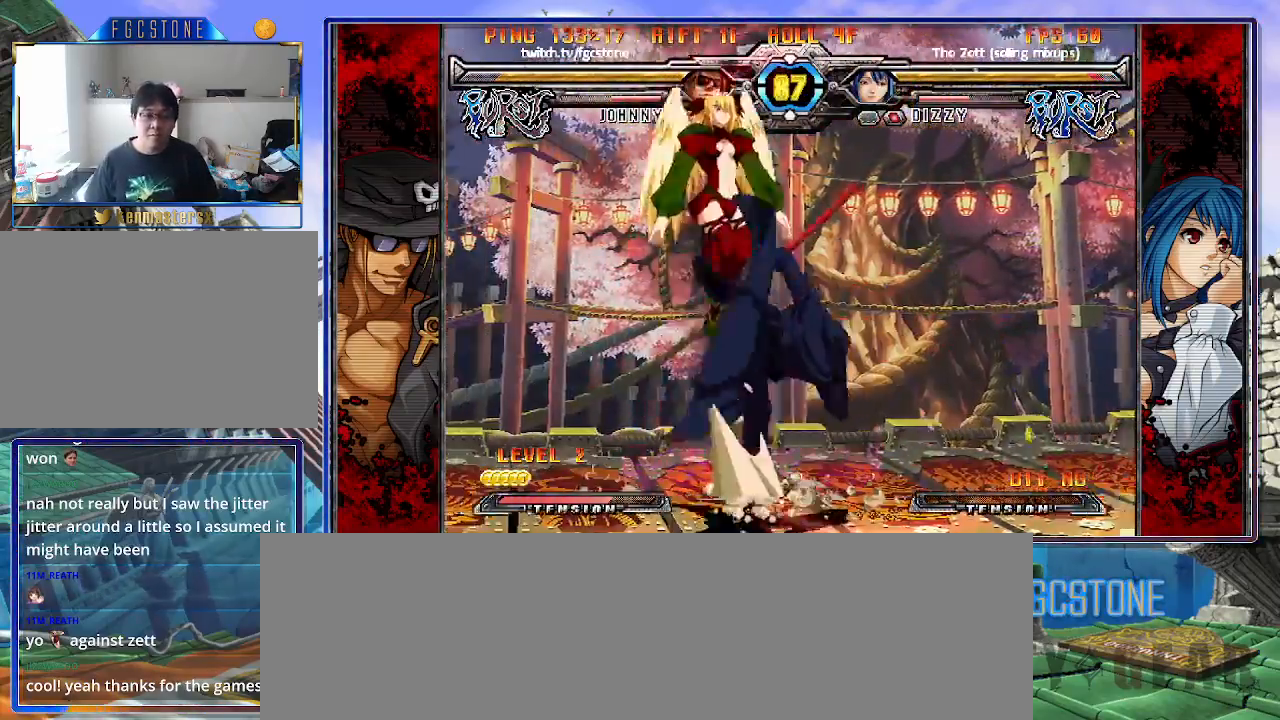
{"buttons": ["K"], "left_stick": "up-left", "events": [[33, "left_stick", "down-left"], [117, "K", "down"], [150, "left_stick", "center"], [300, "HS", "down"], [367, "HS", "up"], [400, "left_stick", "up-left"]]}
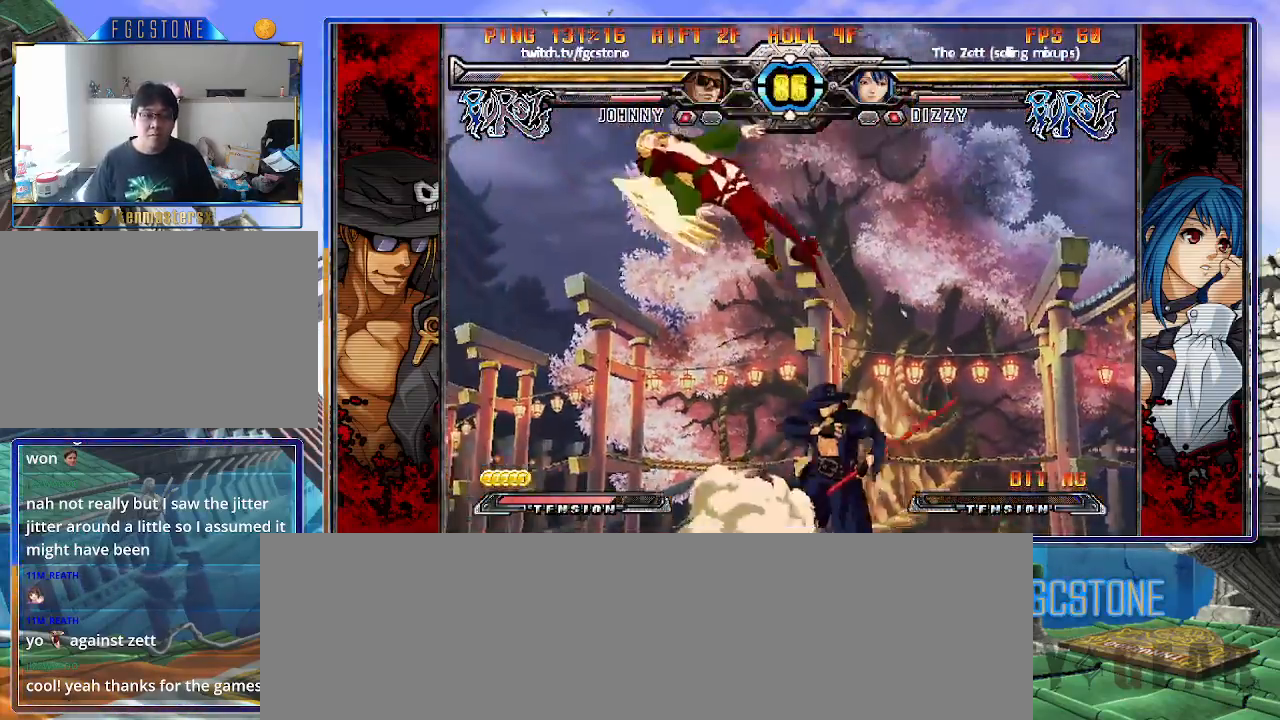
{"buttons": [], "left_stick": "up-left", "events": [[83, "left_stick", "center"], [117, "K", "up"], [150, "S", "down"], [267, "S", "up"], [450, "left_stick", "up-left"]]}
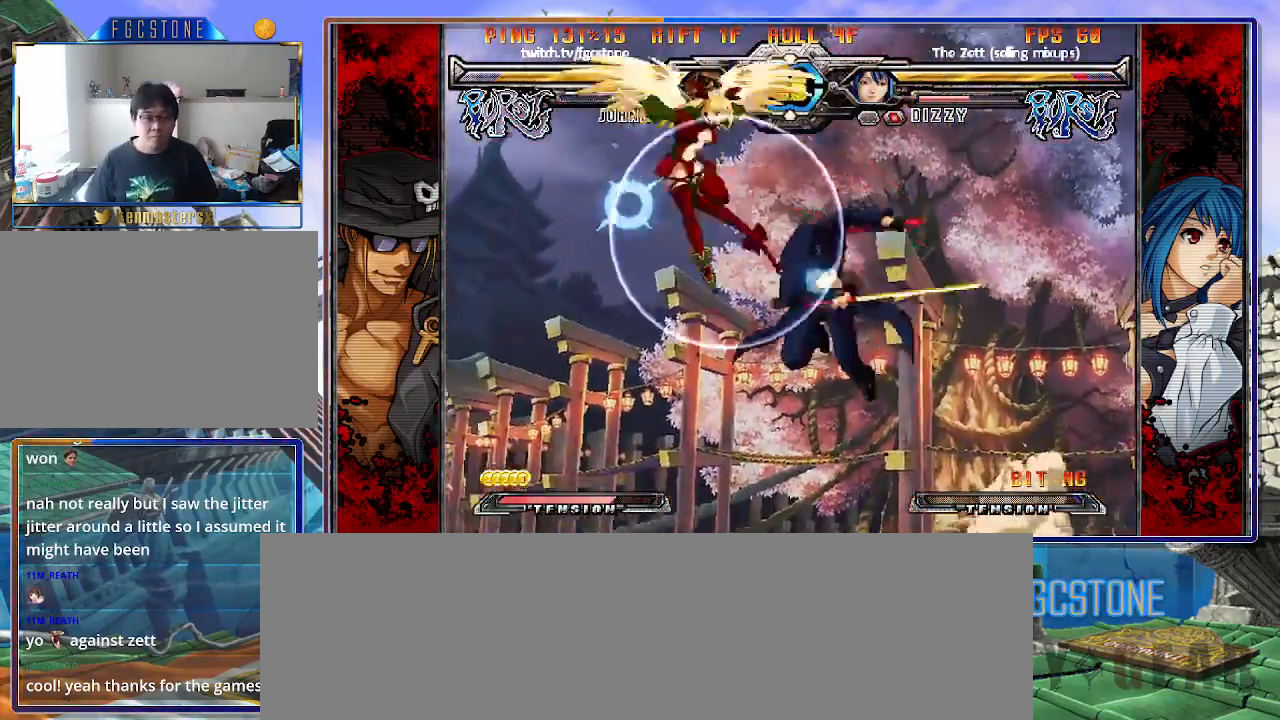
{"buttons": [], "left_stick": "right", "events": [[133, "left_stick", "center"], [267, "left_stick", "left"], [500, "left_stick", "right"]]}
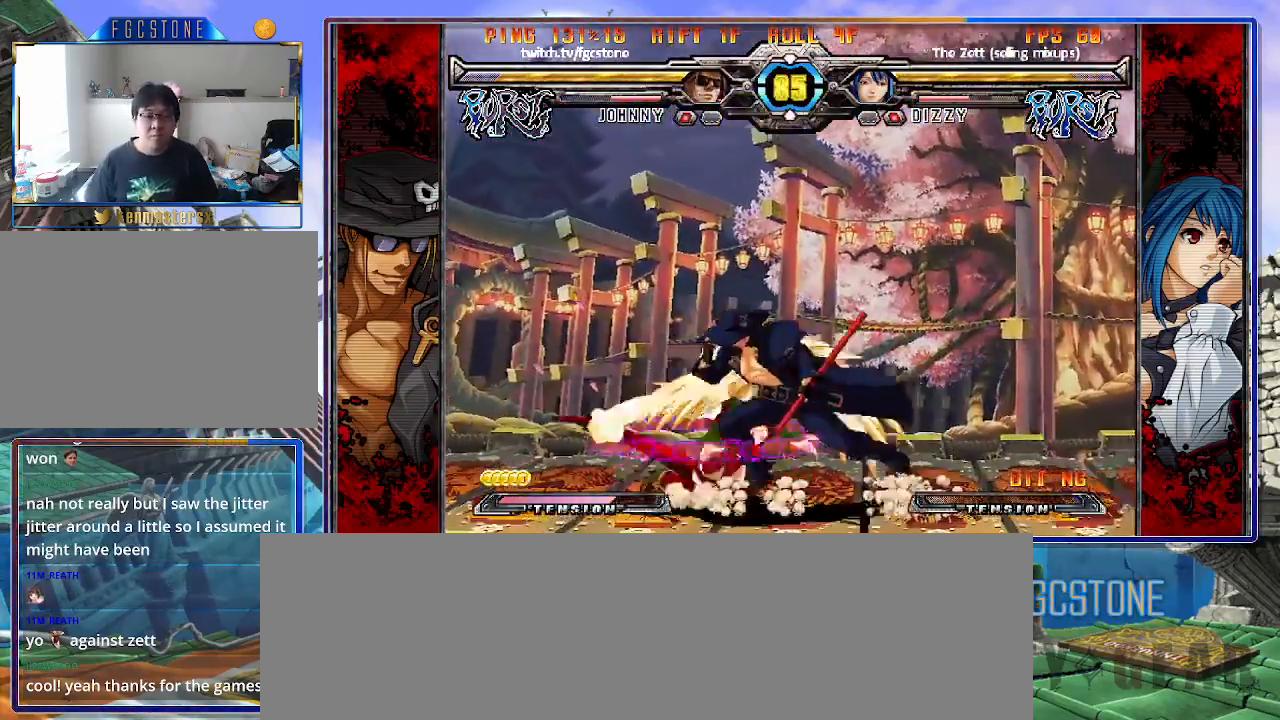
{"buttons": ["K"], "left_stick": "right", "events": [[100, "K", "down"], [200, "K", "up"], [250, "S", "down"], [383, "S", "up"], [467, "K", "down"]]}
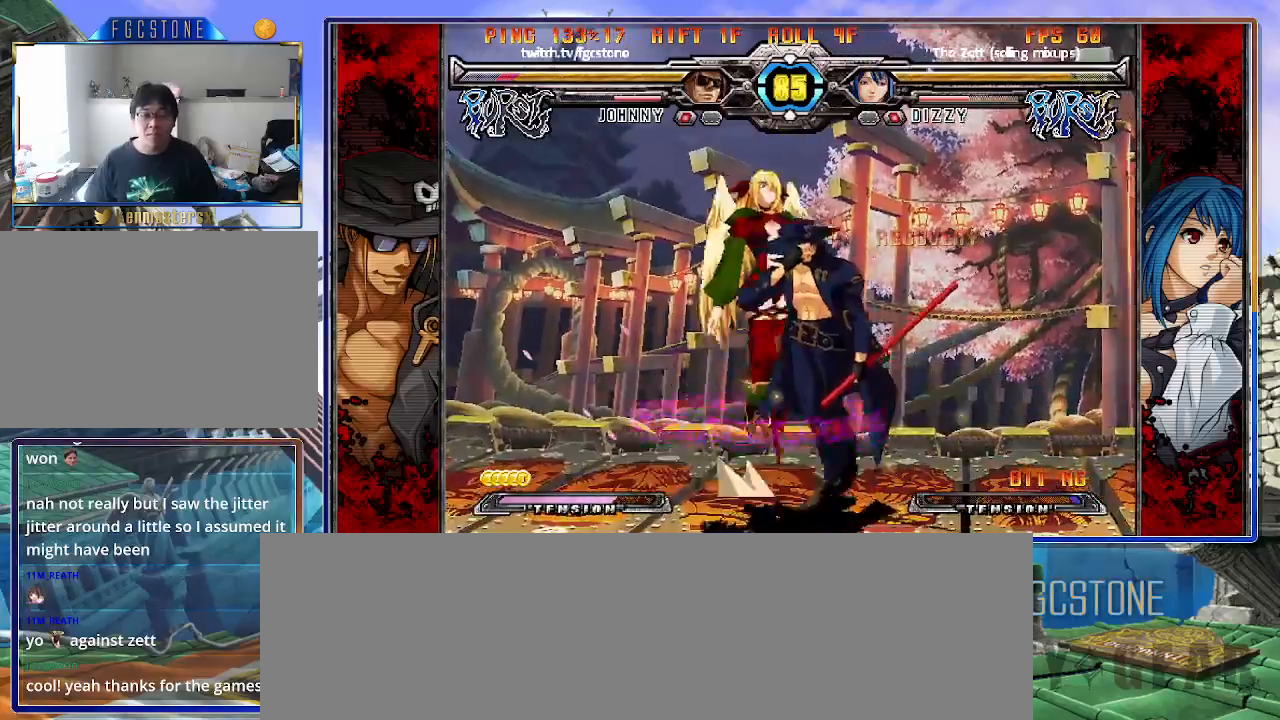
{"buttons": ["K"], "left_stick": "right", "events": [[50, "S", "down"], [83, "K", "up"], [150, "S", "up"], [167, "K", "down"], [217, "S", "down"], [233, "K", "up"], [300, "K", "down"], [300, "S", "up"], [400, "K", "up"], [400, "S", "down"], [467, "K", "down"], [483, "S", "up"]]}
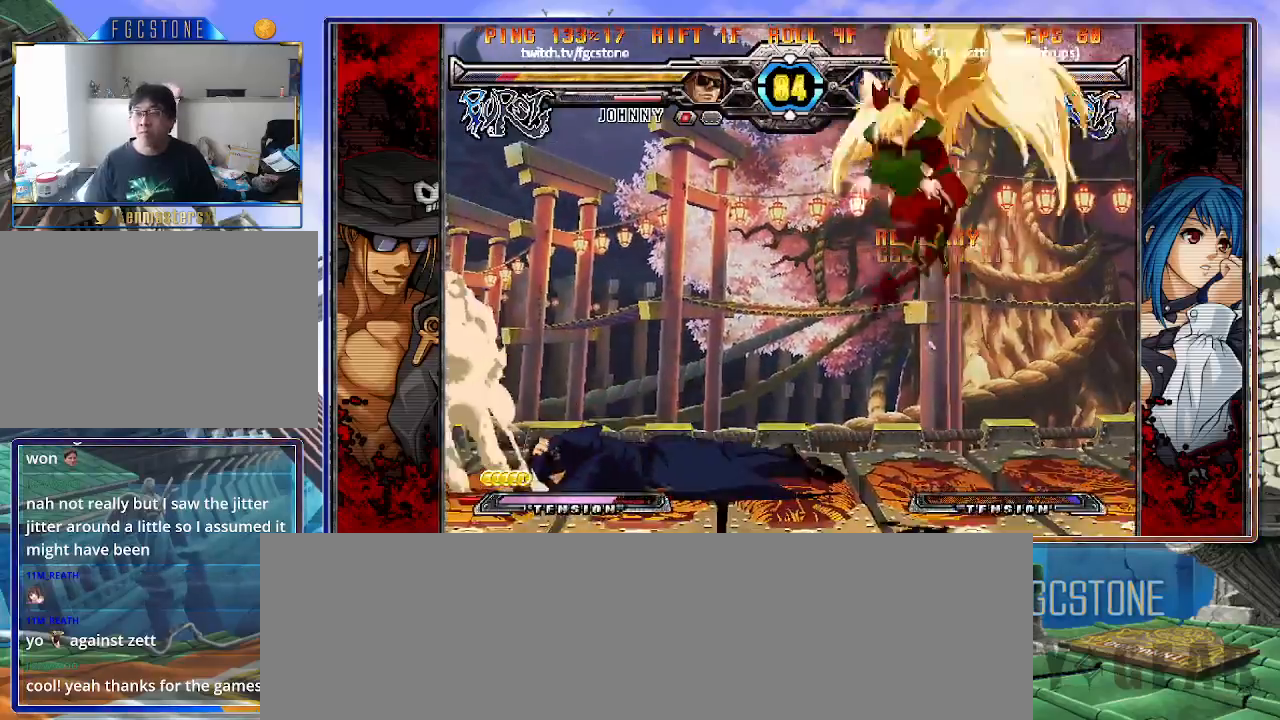
{"buttons": [], "left_stick": "center", "events": [[50, "S", "down"], [83, "K", "up"], [133, "S", "up"], [133, "left_stick", "center"], [183, "left_stick", "left"], [367, "left_stick", "center"]]}
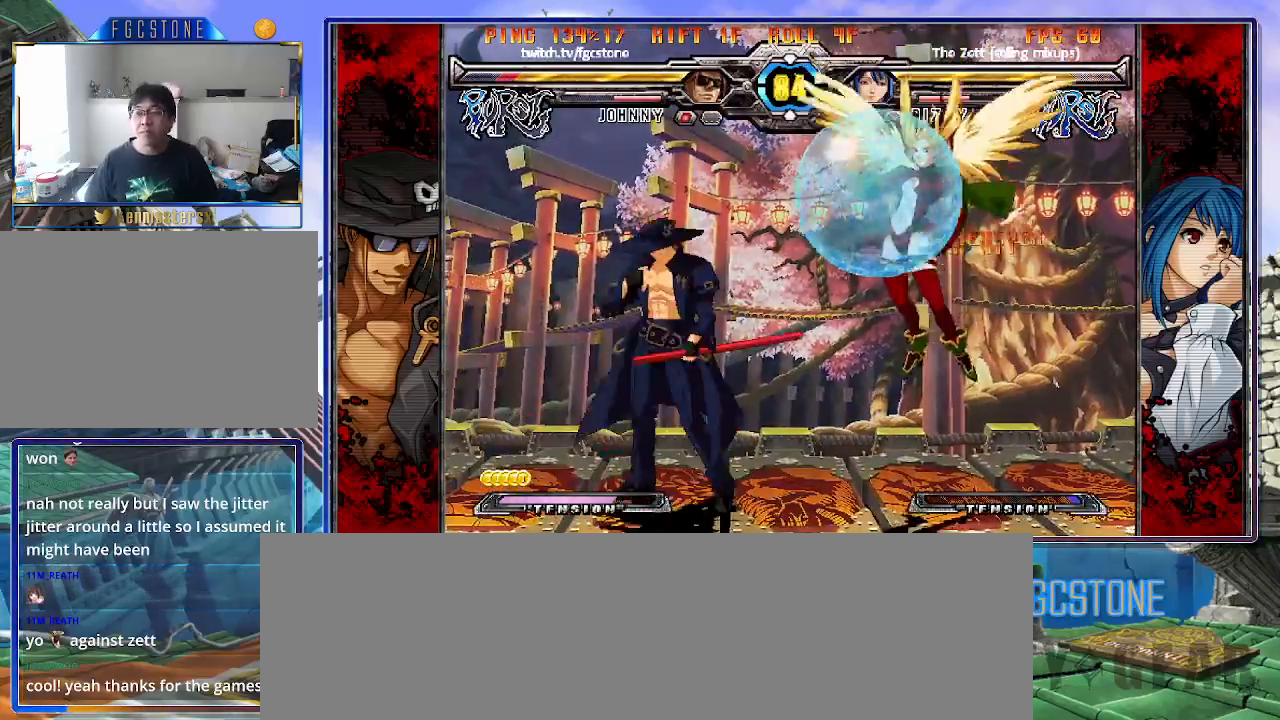
{"buttons": [], "left_stick": "left", "events": [[17, "left_stick", "left"], [67, "left_stick", "center"], [133, "left_stick", "left"]]}
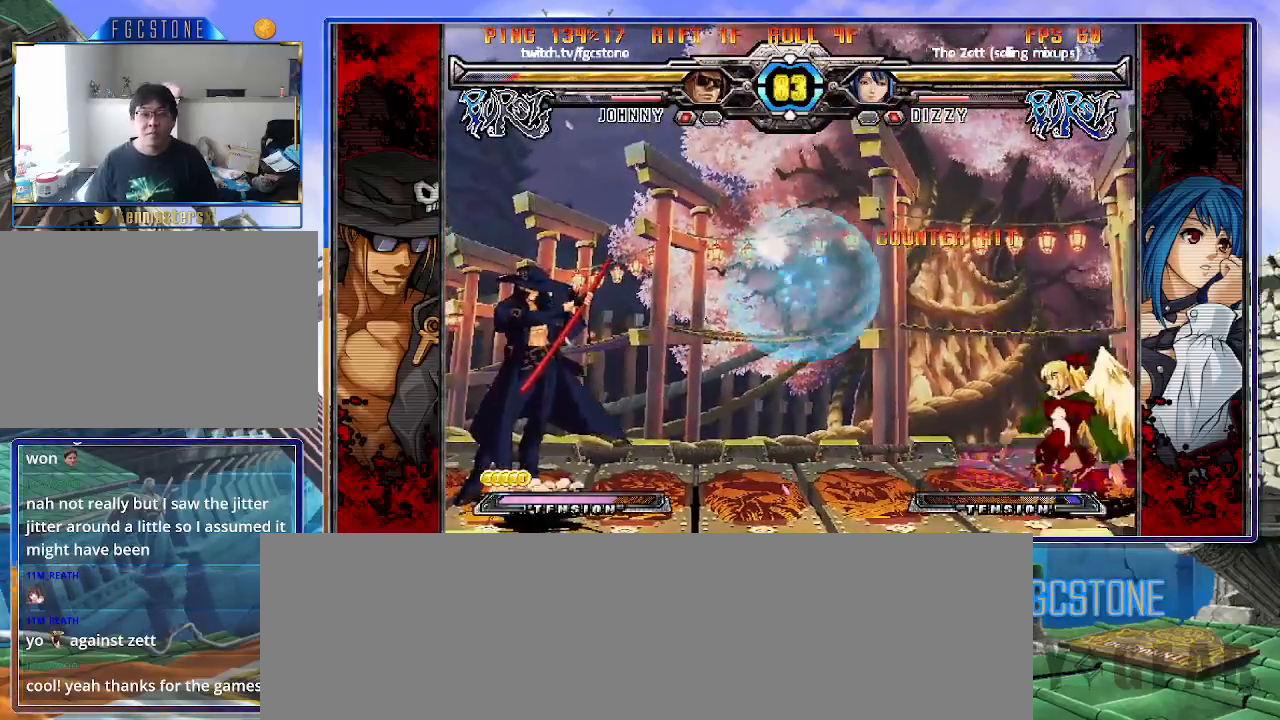
{"buttons": [], "left_stick": "up-right", "events": [[167, "left_stick", "right"], [250, "left_stick", "center"], [300, "left_stick", "right"], [367, "left_stick", "up-right"]]}
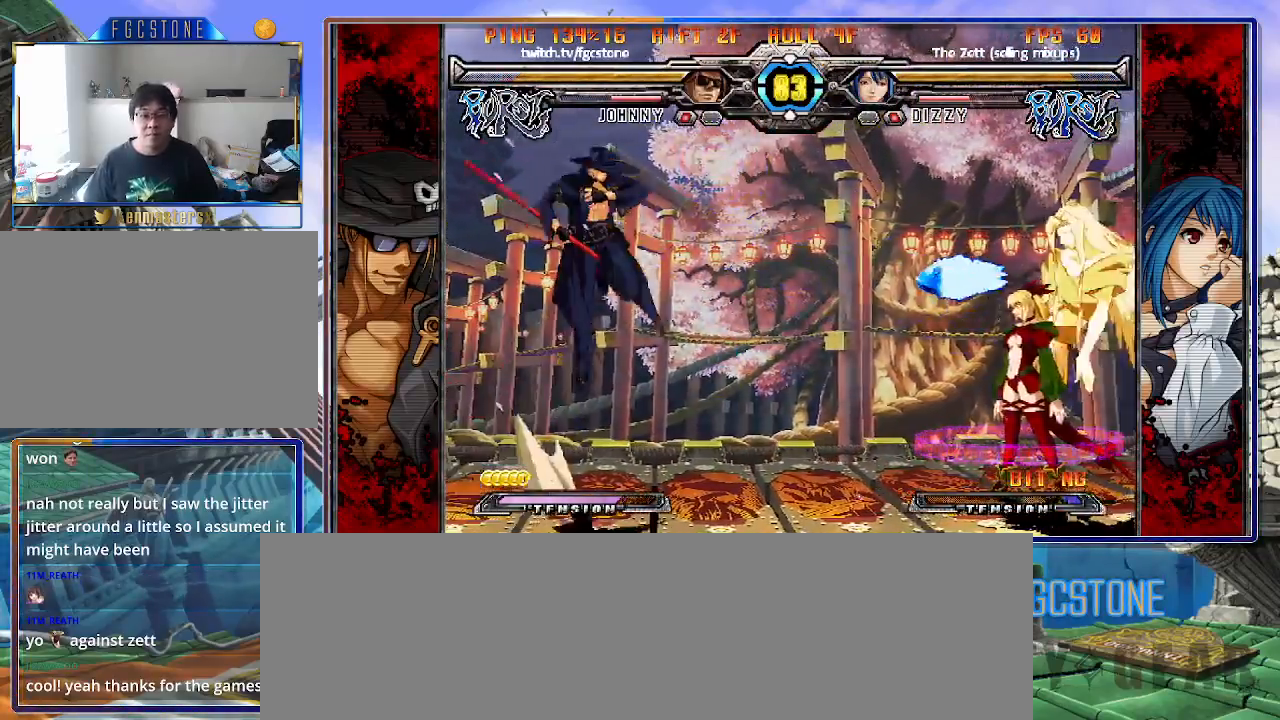
{"buttons": [], "left_stick": "left", "events": [[50, "left_stick", "center"], [250, "left_stick", "up-right"], [417, "left_stick", "left"]]}
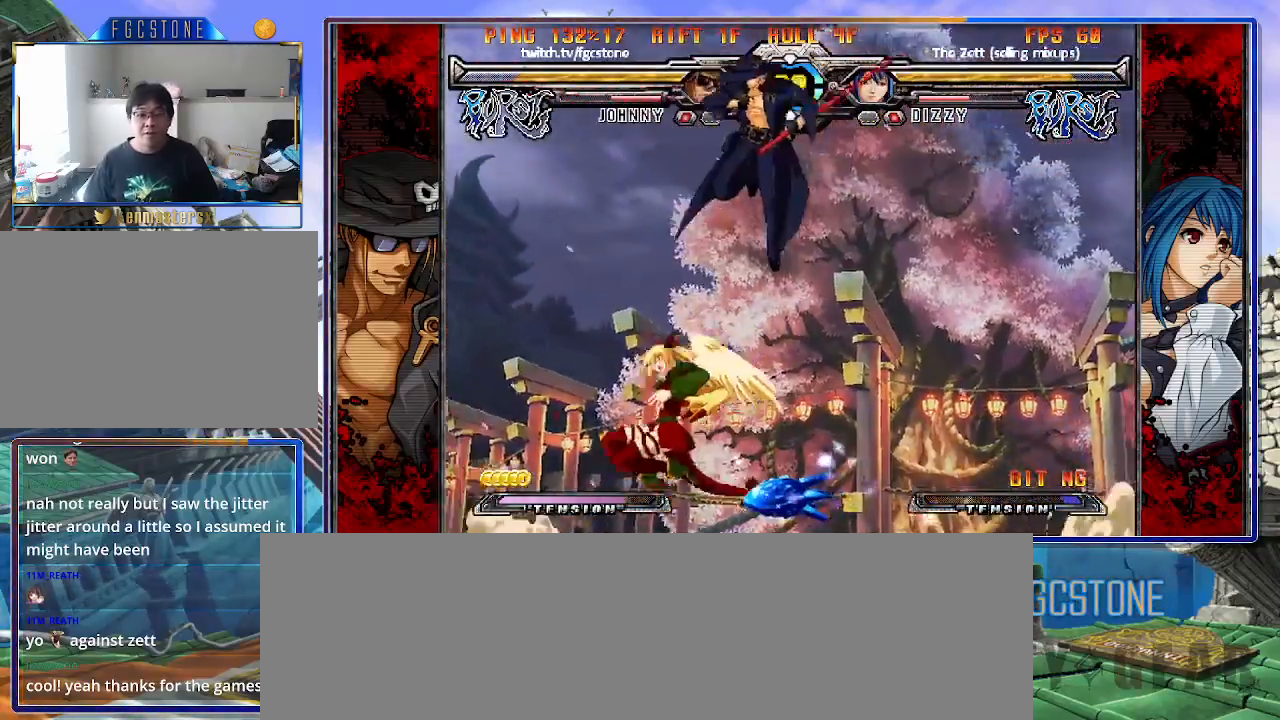
{"buttons": [], "left_stick": "left", "events": [[183, "left_stick", "right"], [417, "left_stick", "down"], [500, "left_stick", "left"]]}